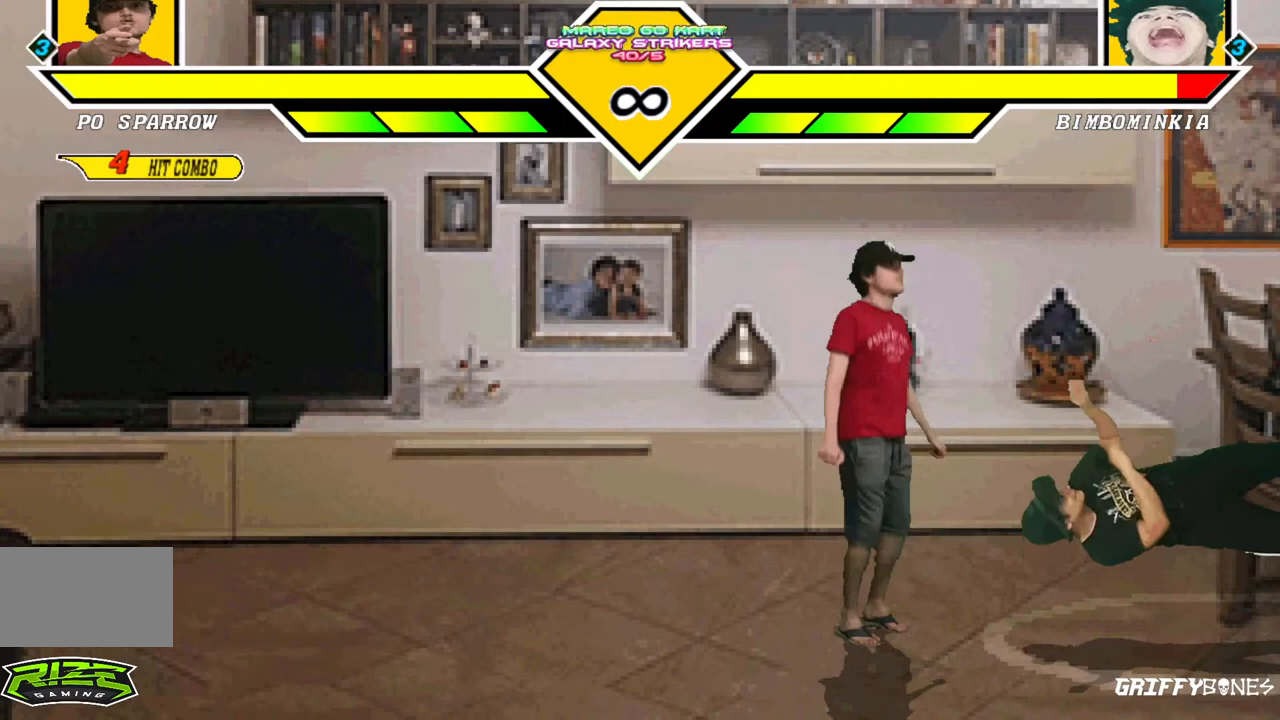
Gameplay with a controller (arcade stick); each line is a JSON object with the inputs held at the frame after it (dt_ms = milliseconds from this image to that frame). "events" lists button and stick changes between this image and that frame as [ms after this image, input, new state], when the widget could be followed in between. Not read: L3 R3.
{"dt_ms": 500, "buttons": ["DPAD_RIGHT"], "events": [[433, "DPAD_RIGHT", "down"]]}
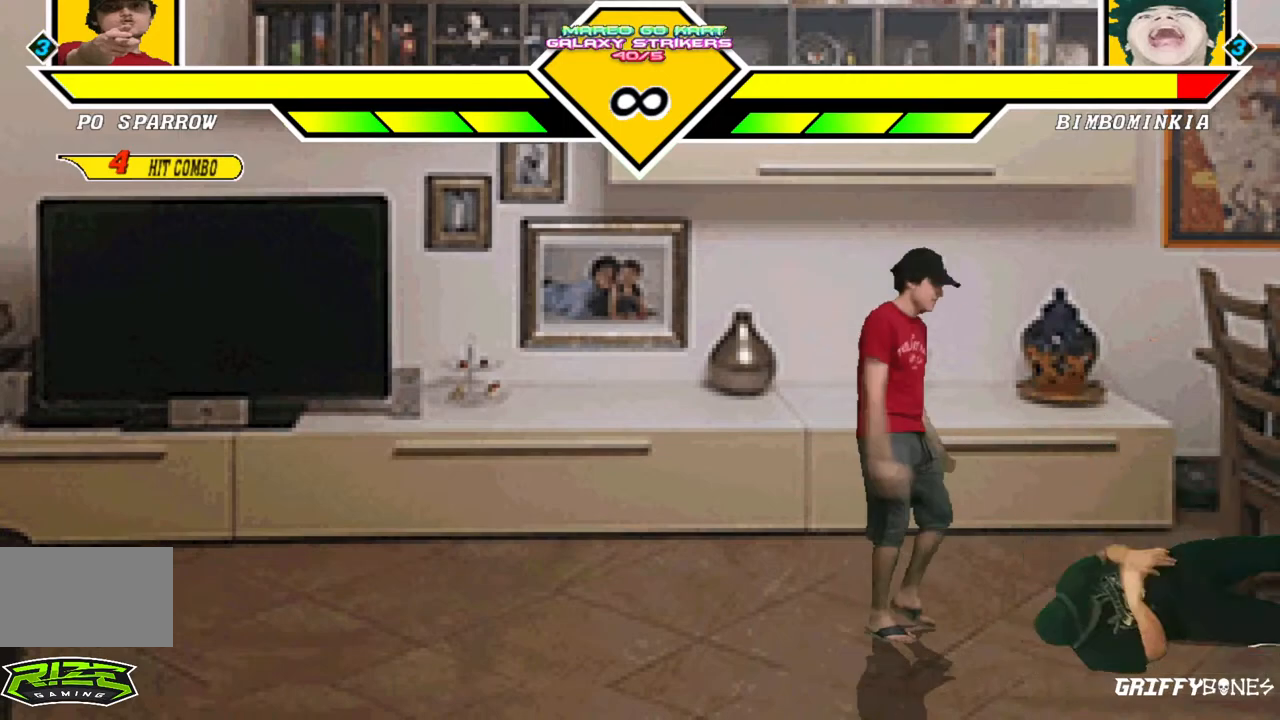
{"dt_ms": 500, "buttons": [], "events": [[417, "DPAD_RIGHT", "up"]]}
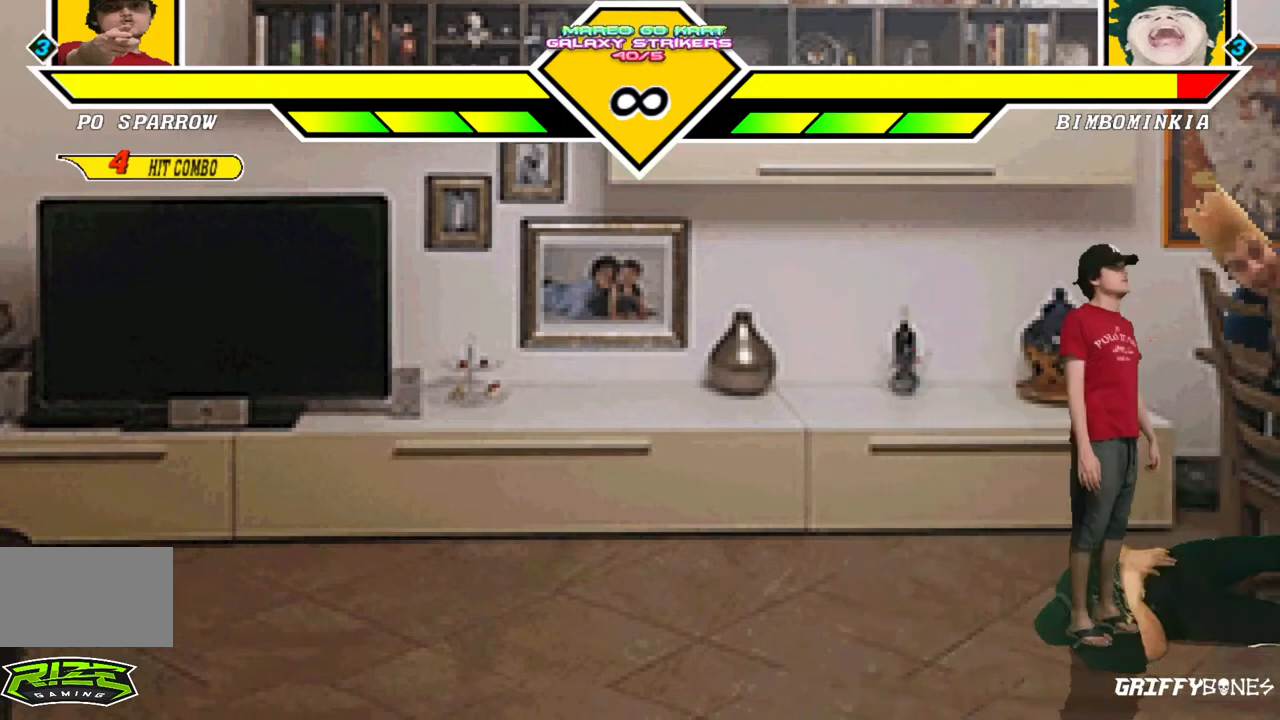
{"dt_ms": 500, "buttons": [], "events": []}
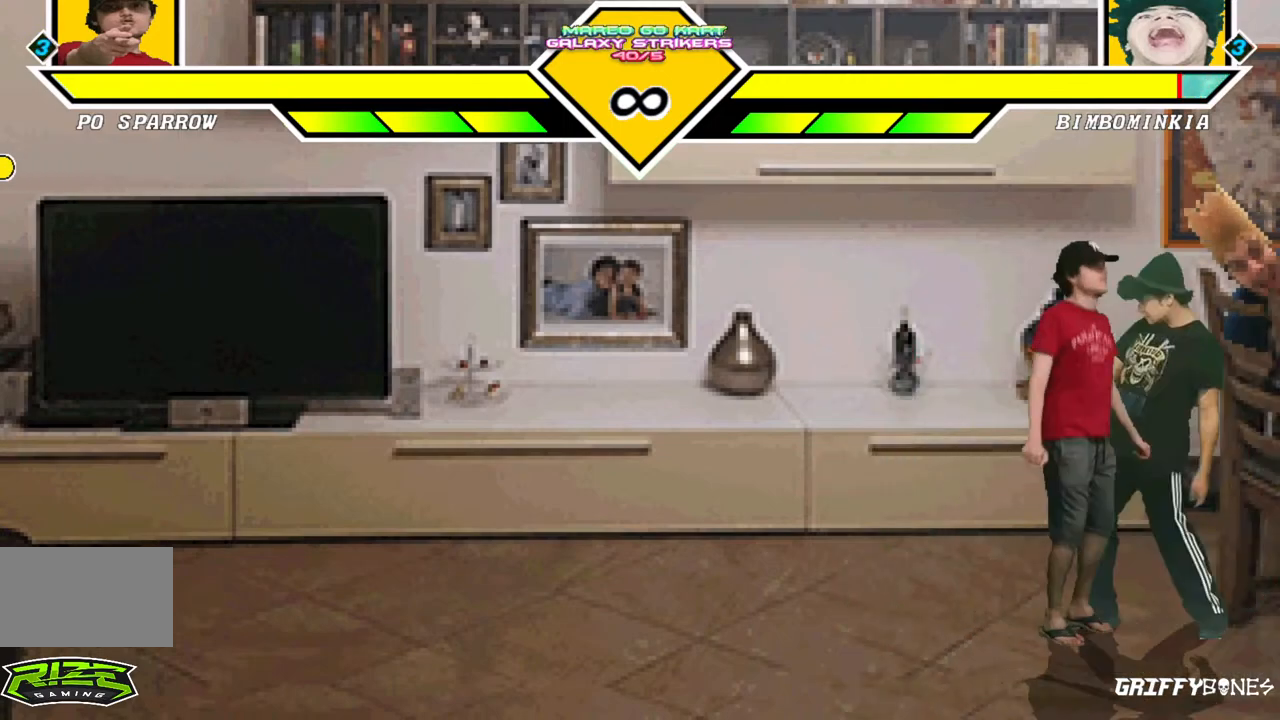
{"dt_ms": 500, "buttons": [], "events": [[50, "DPAD_RIGHT", "down"], [167, "DPAD_RIGHT", "up"]]}
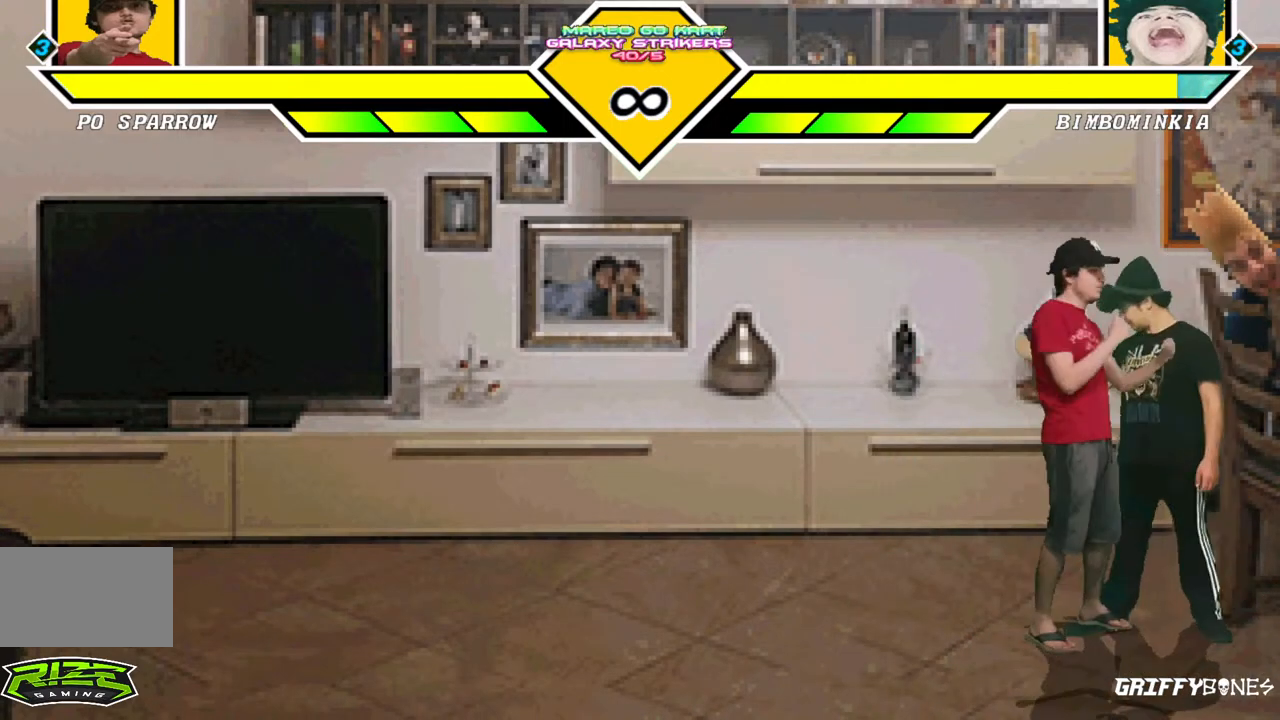
{"dt_ms": 500, "buttons": ["DPAD_DOWN"], "events": [[433, "DPAD_DOWN", "down"]]}
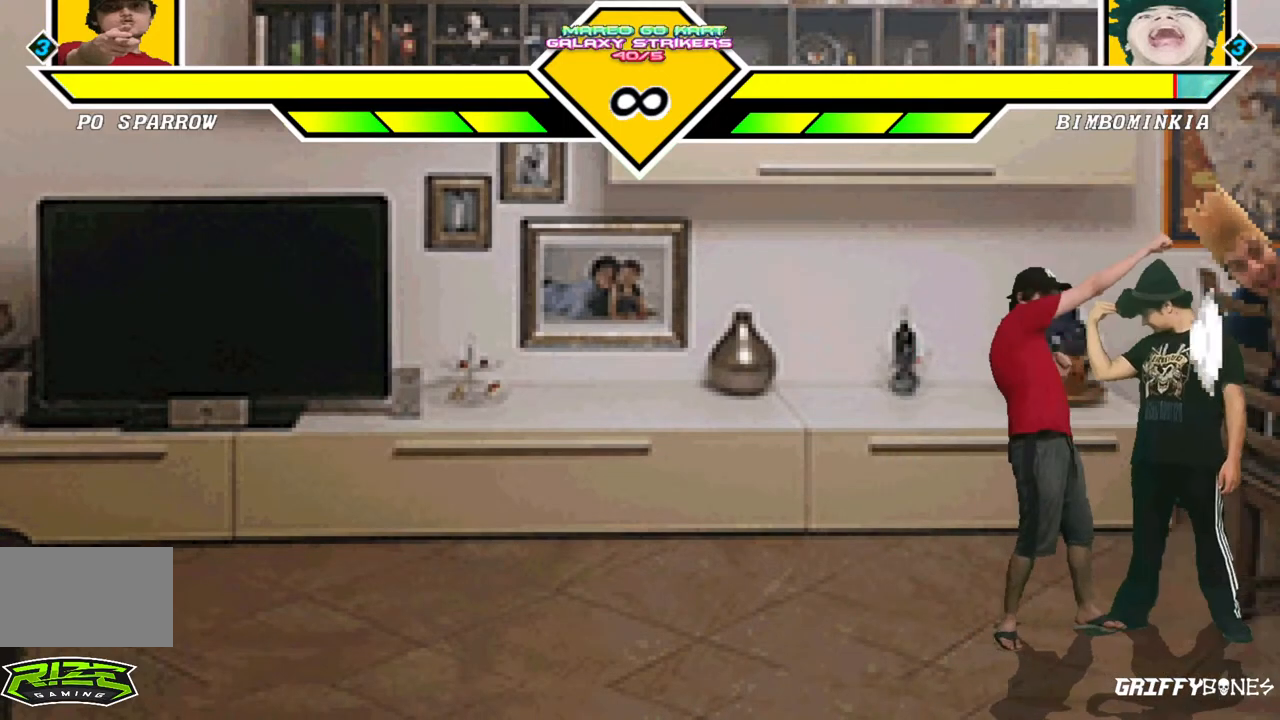
{"dt_ms": 500, "buttons": ["DPAD_RIGHT"], "events": [[33, "DPAD_RIGHT", "down"], [83, "DPAD_DOWN", "up"], [133, "CROSS", "down"], [183, "CROSS", "up"], [183, "DPAD_RIGHT", "up"], [383, "DPAD_RIGHT", "down"]]}
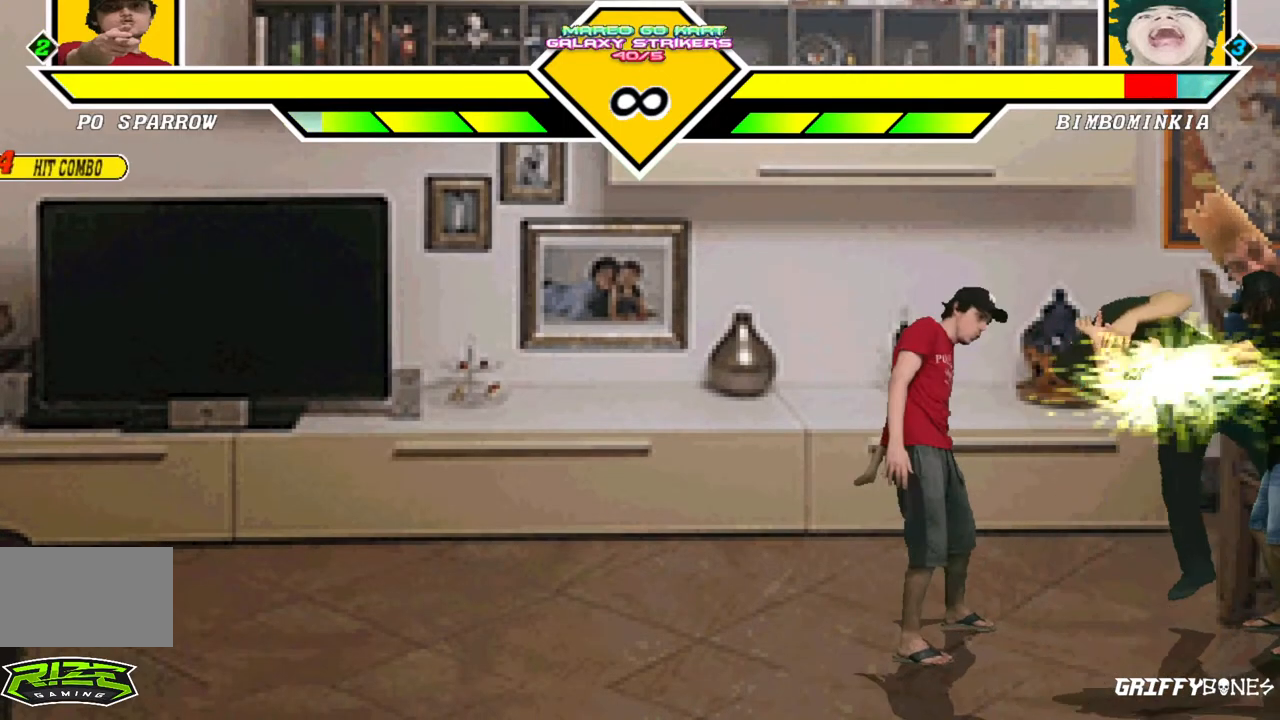
{"dt_ms": 1000, "buttons": ["DPAD_RIGHT"], "events": [[50, "DPAD_RIGHT", "up"], [83, "DPAD_DOWN", "down"], [650, "DPAD_DOWN", "up"], [850, "DPAD_RIGHT", "down"]]}
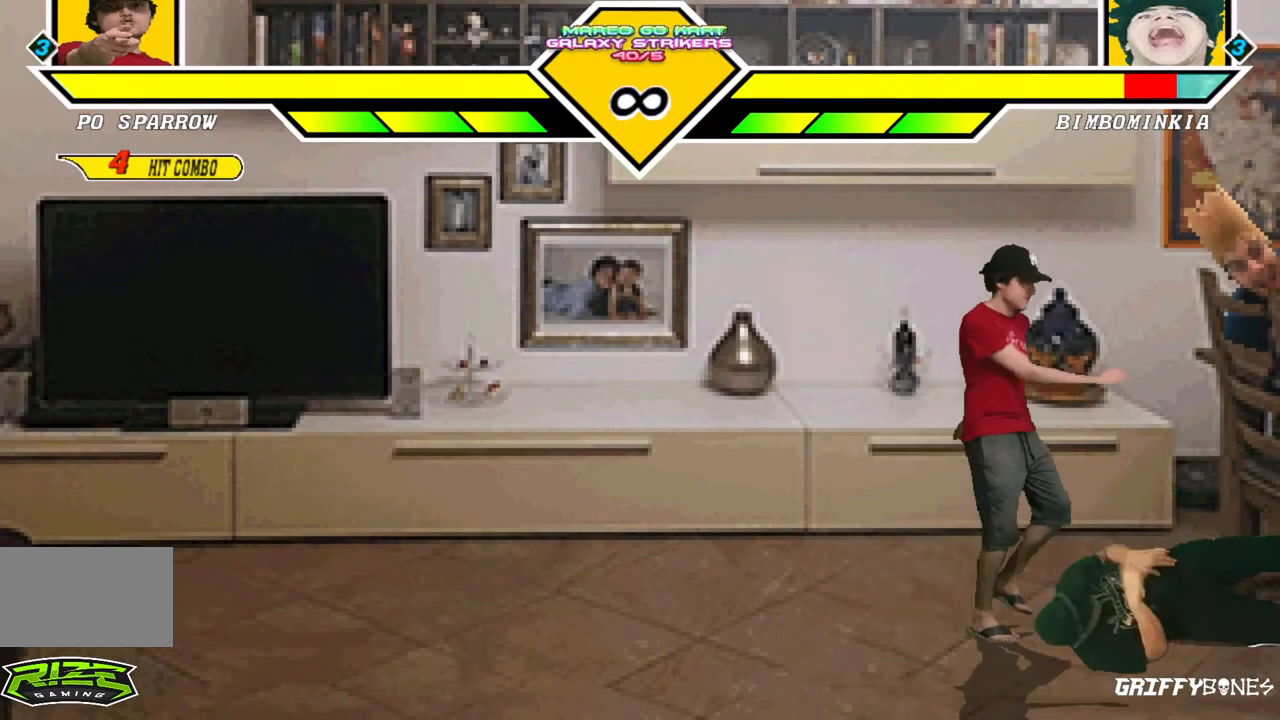
{"dt_ms": 500, "buttons": [], "events": [[333, "DPAD_RIGHT", "up"]]}
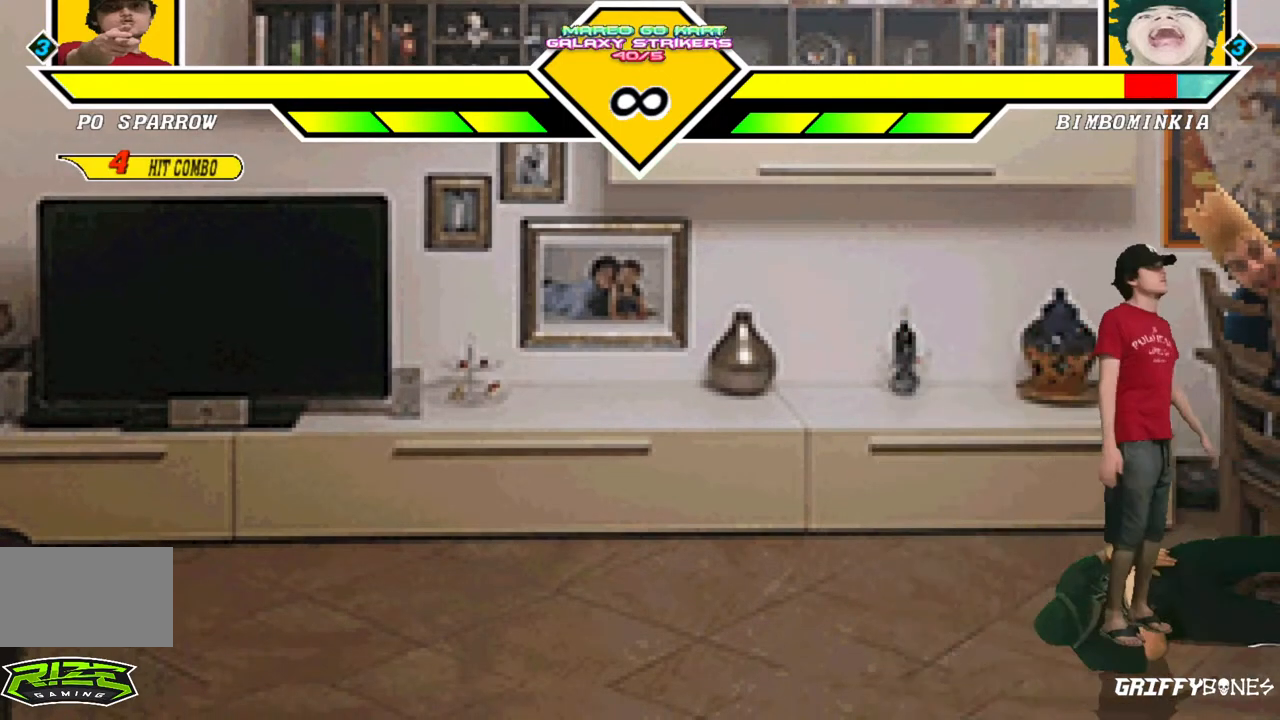
{"dt_ms": 500, "buttons": [], "events": []}
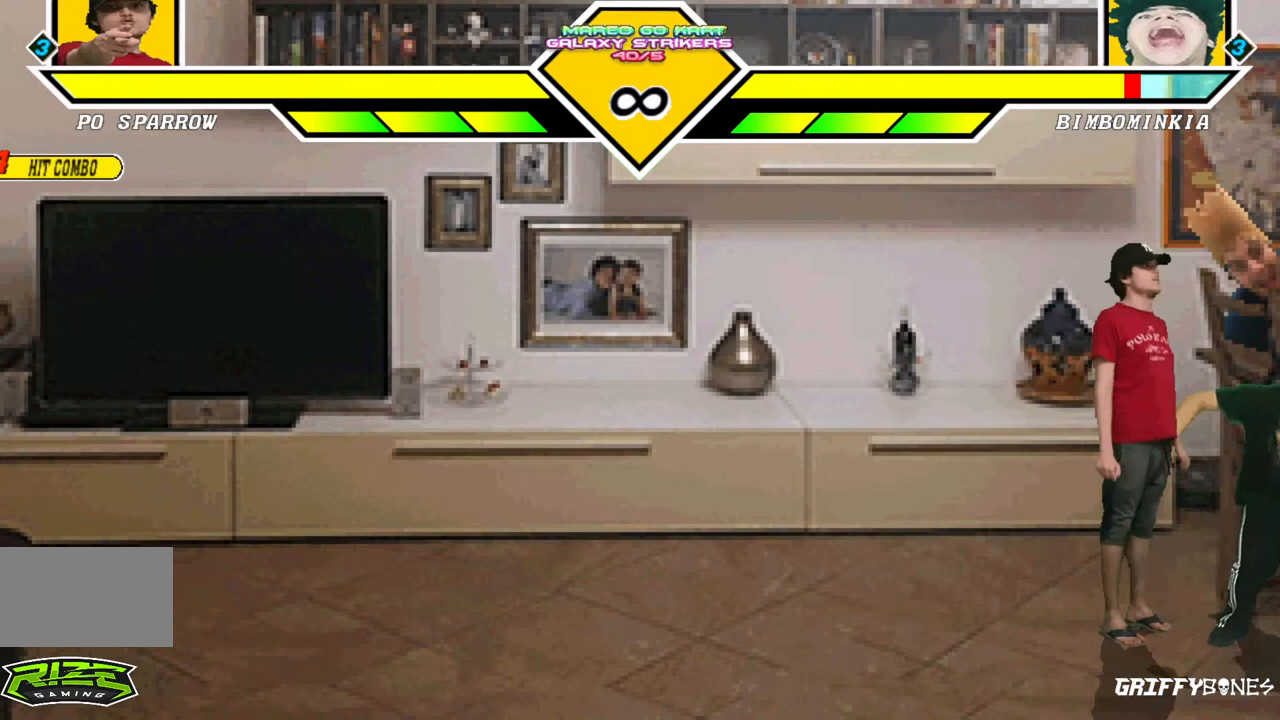
{"dt_ms": 500, "buttons": [], "events": []}
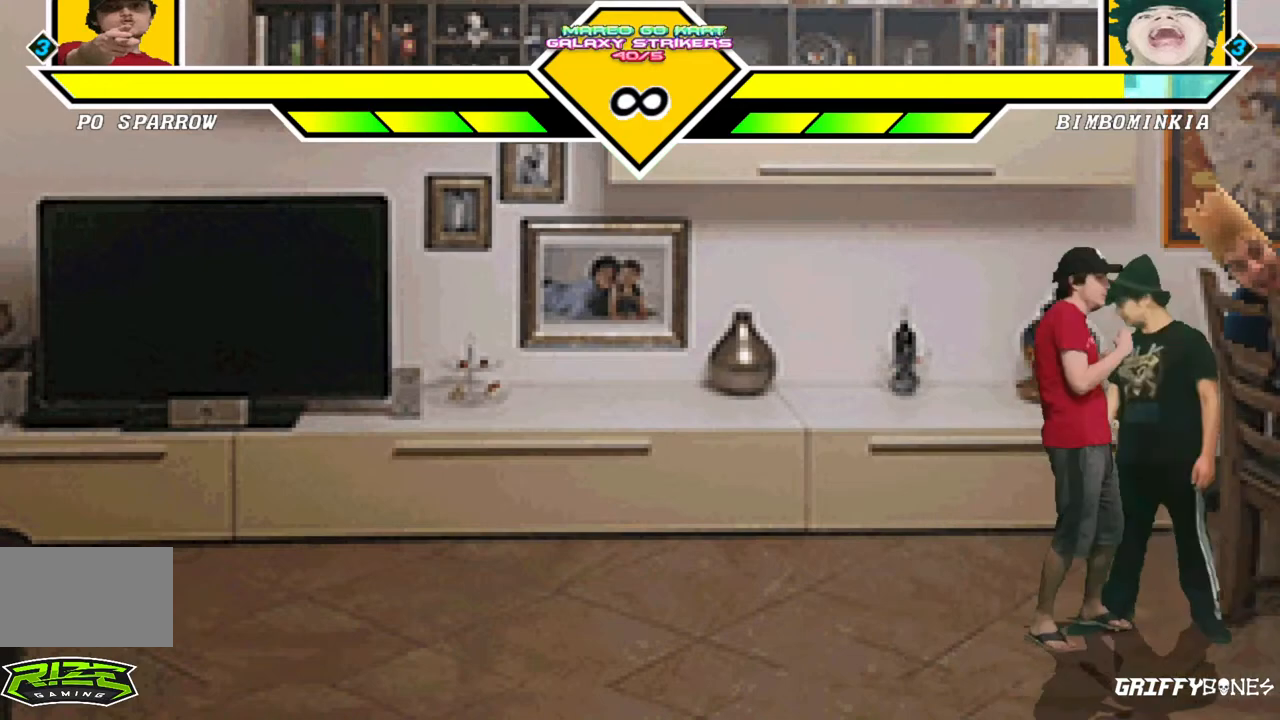
{"dt_ms": 500, "buttons": [], "events": []}
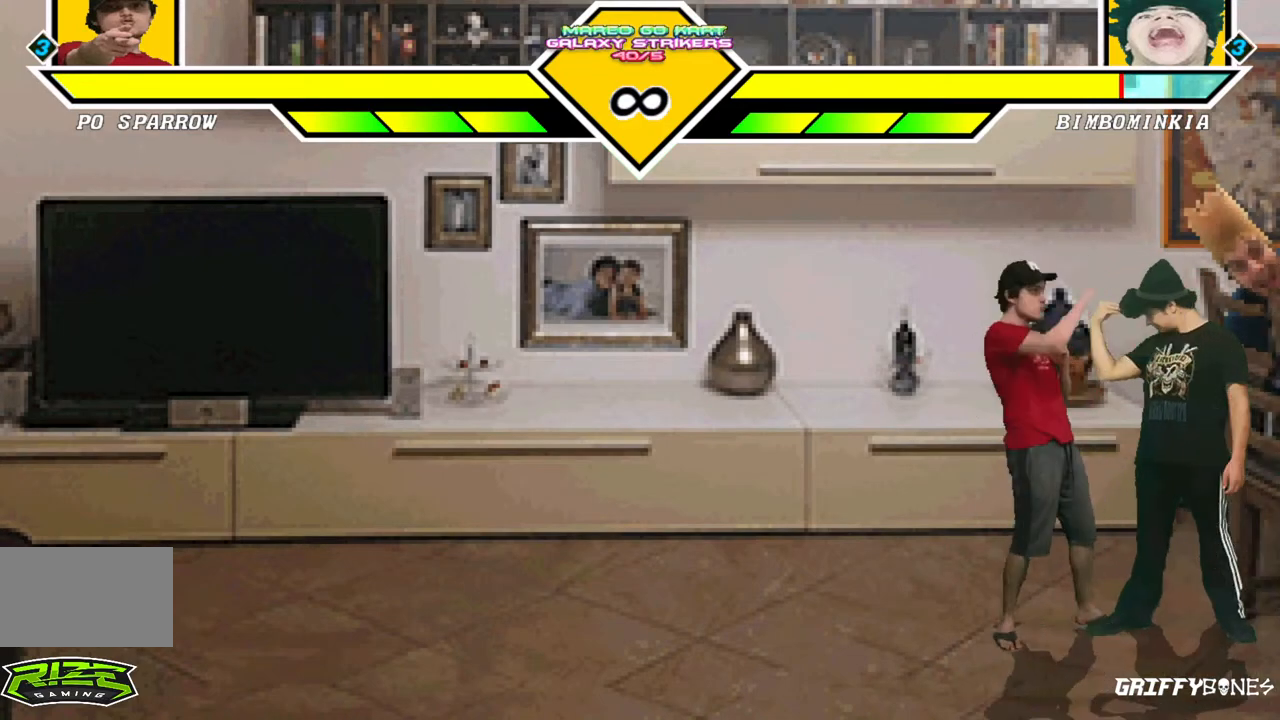
{"dt_ms": 500, "buttons": ["DPAD_RIGHT"], "events": [[17, "DPAD_DOWN", "down"], [100, "DPAD_RIGHT", "down"], [167, "DPAD_DOWN", "up"], [233, "CROSS", "down"], [317, "CROSS", "up"]]}
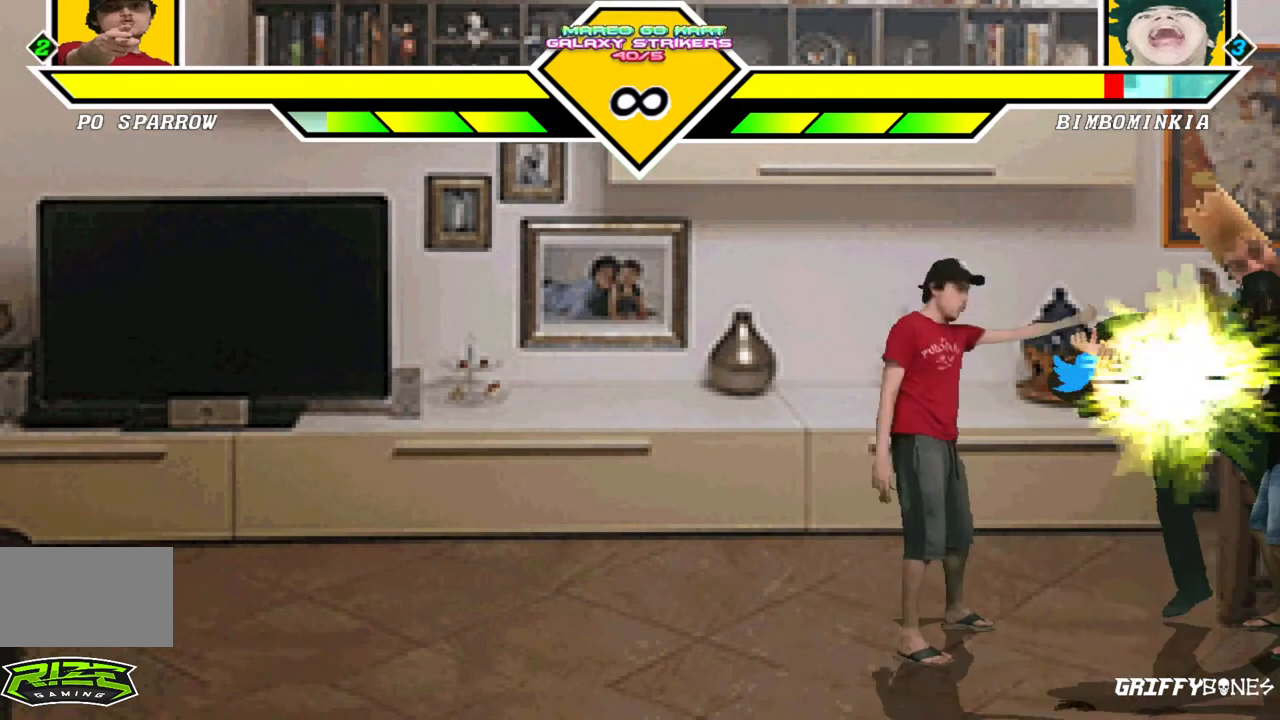
{"dt_ms": 500, "buttons": [], "events": [[217, "DPAD_RIGHT", "up"]]}
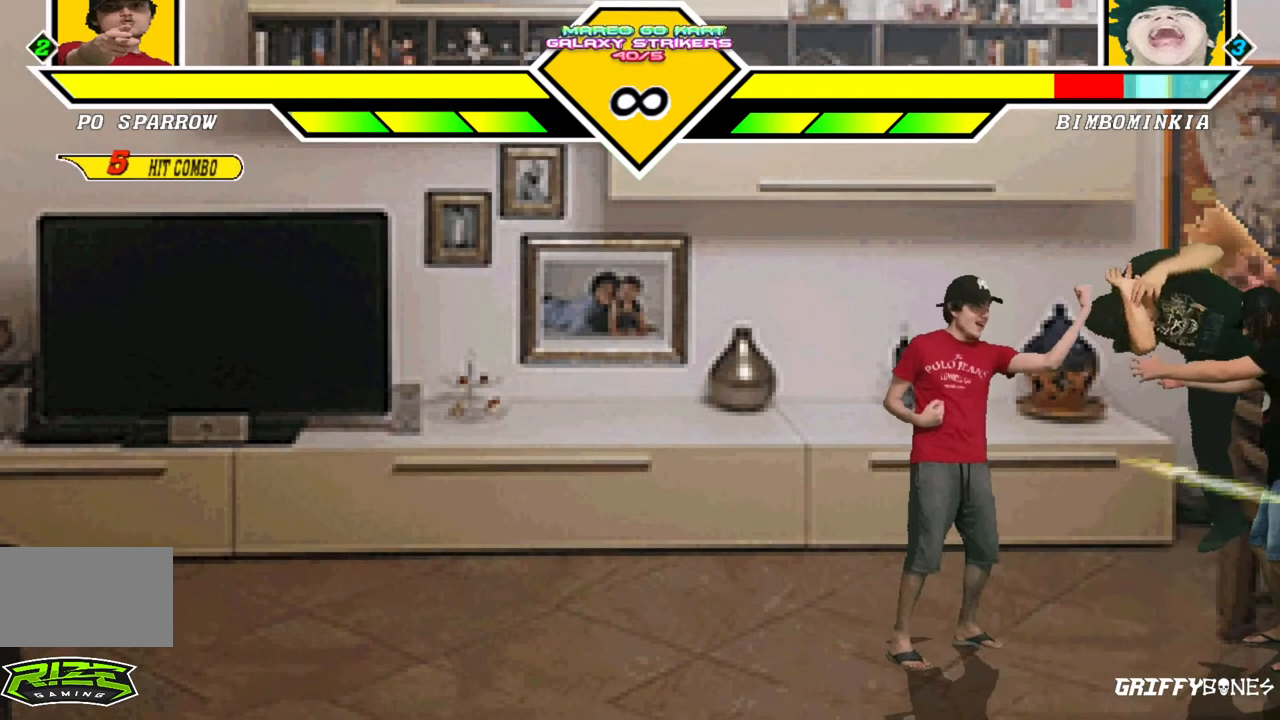
{"dt_ms": 500, "buttons": ["DPAD_RIGHT"], "events": [[450, "DPAD_RIGHT", "down"]]}
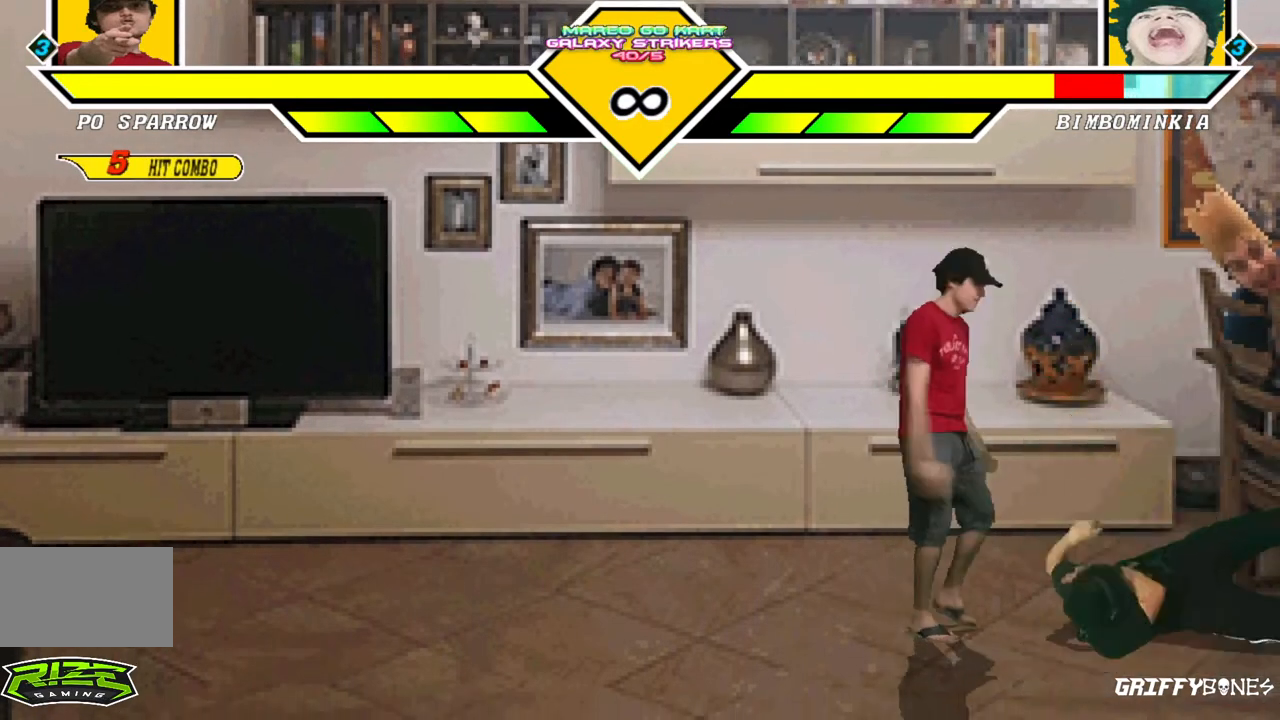
{"dt_ms": 500, "buttons": [], "events": [[233, "DPAD_RIGHT", "up"]]}
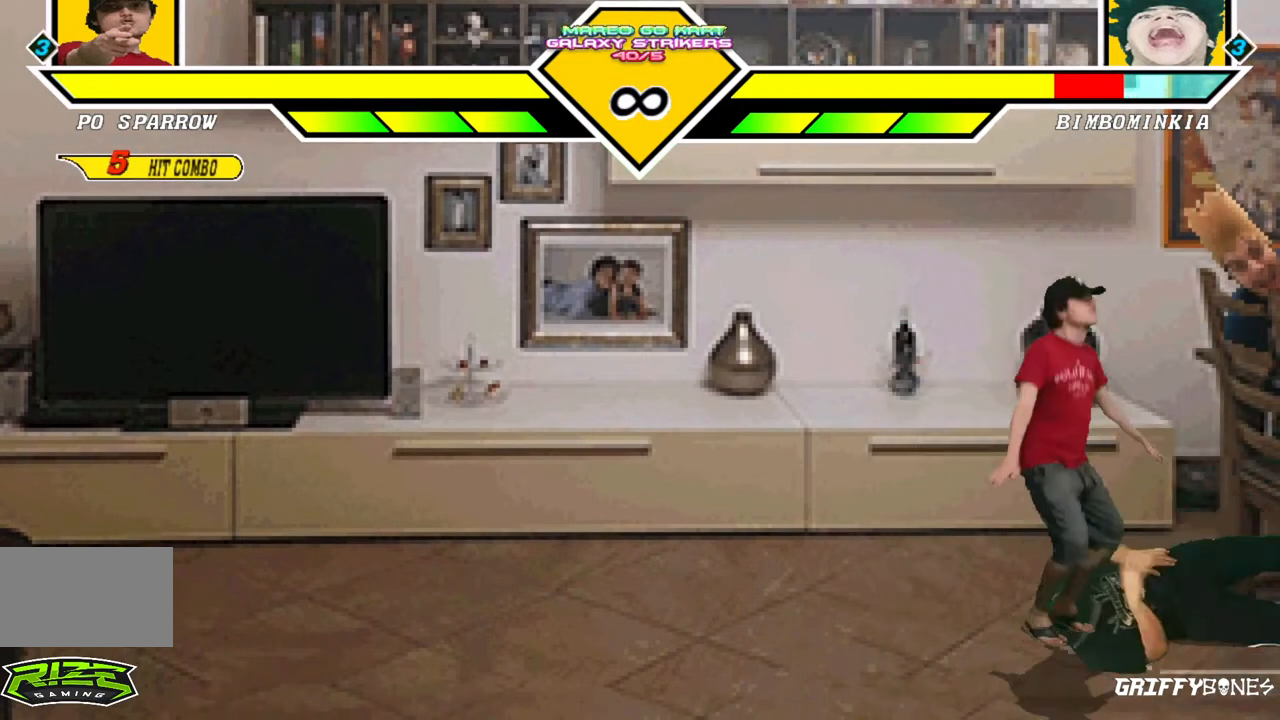
{"dt_ms": 500, "buttons": [], "events": [[133, "DPAD_RIGHT", "down"], [383, "DPAD_RIGHT", "up"]]}
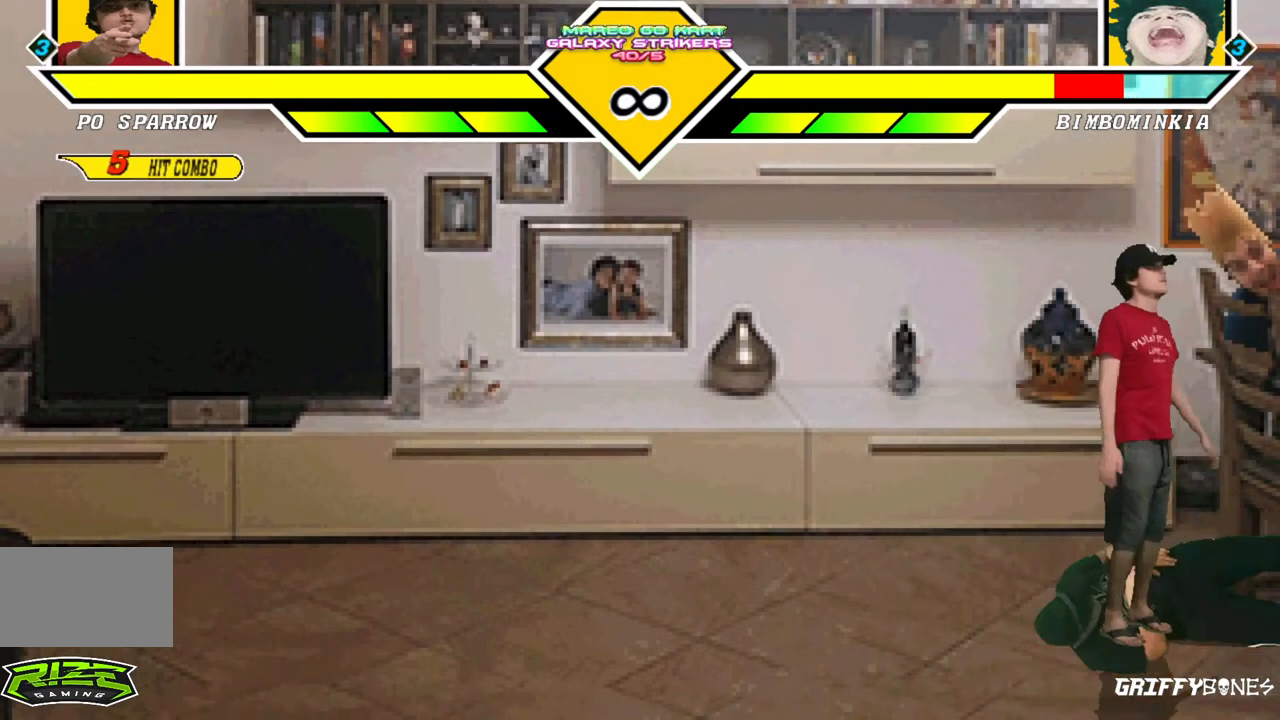
{"dt_ms": 500, "buttons": [], "events": [[167, "DPAD_RIGHT", "down"], [467, "DPAD_RIGHT", "up"]]}
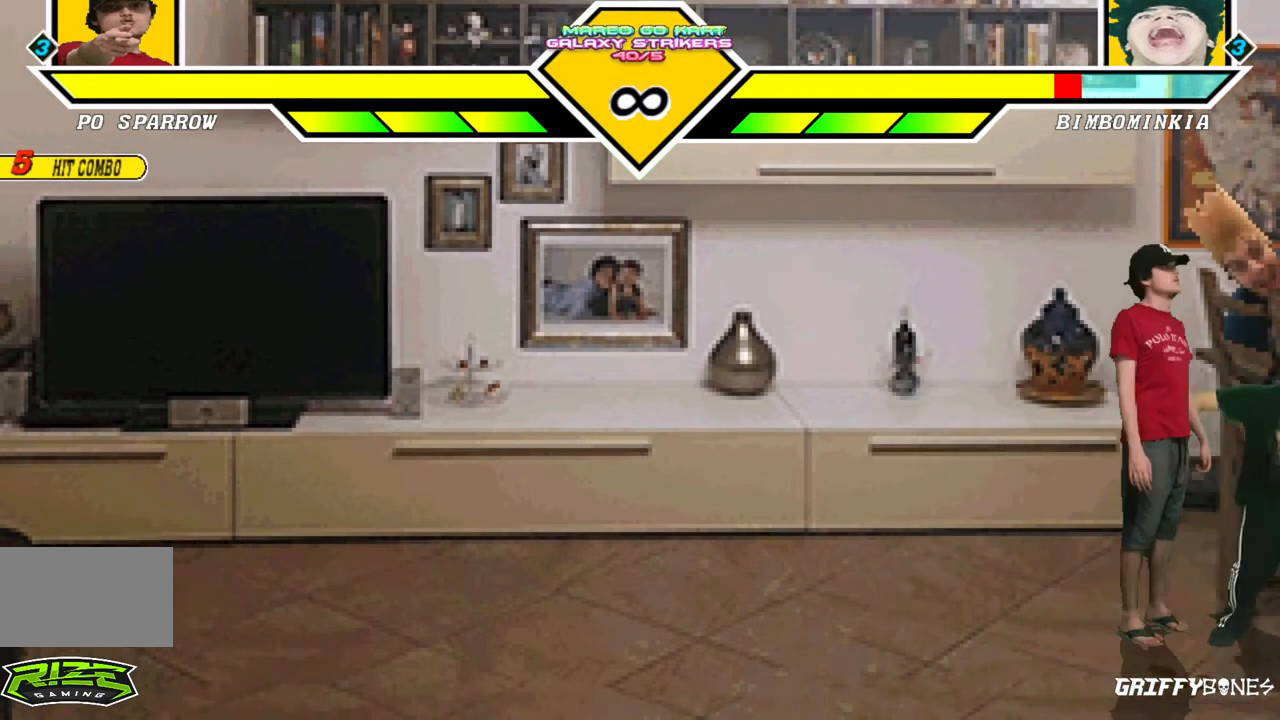
{"dt_ms": 500, "buttons": [], "events": [[383, "DPAD_RIGHT", "down"], [500, "DPAD_RIGHT", "up"]]}
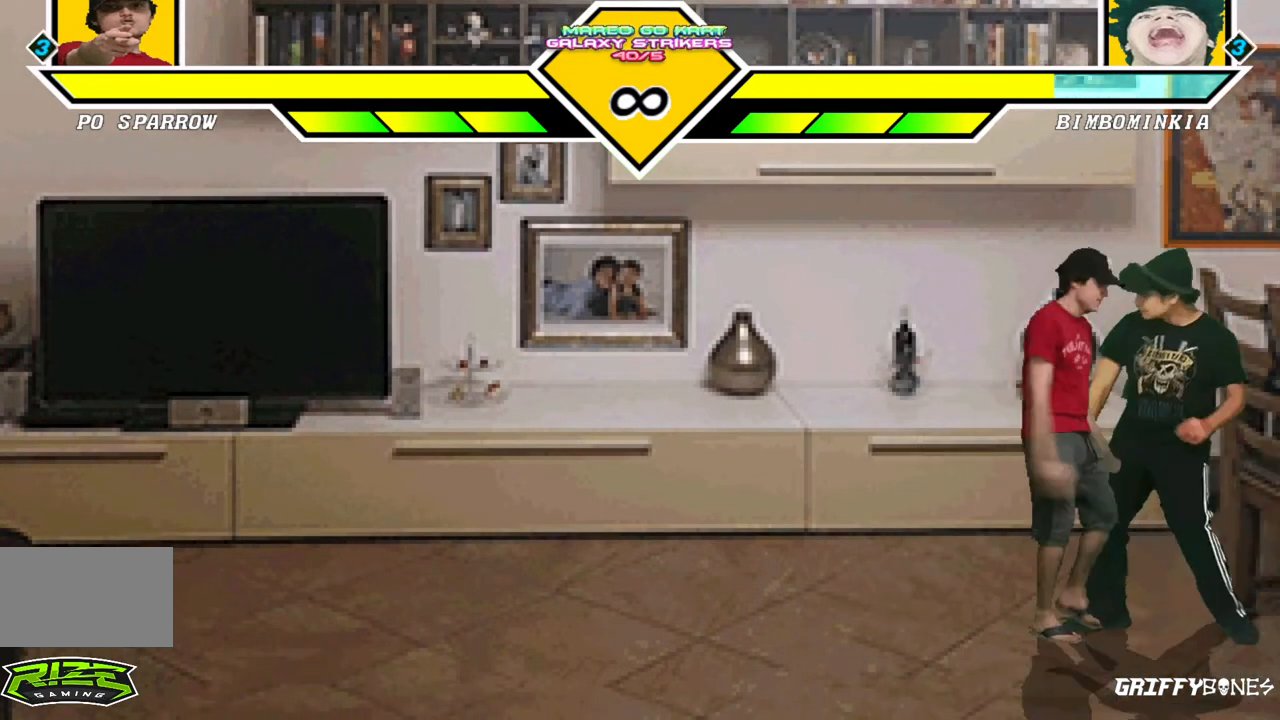
{"dt_ms": 500, "buttons": [], "events": []}
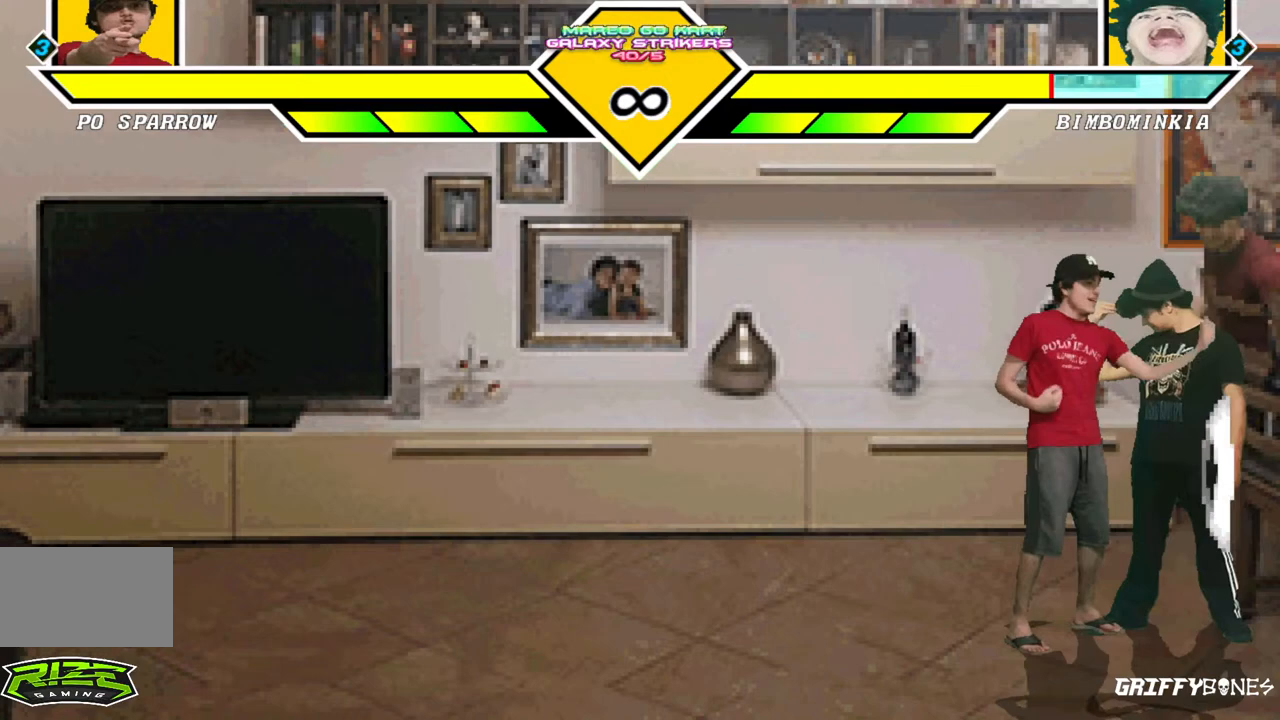
{"dt_ms": 500, "buttons": ["DPAD_RIGHT"], "events": [[167, "DPAD_DOWN", "down"], [283, "DPAD_RIGHT", "down"], [333, "DPAD_DOWN", "up"], [367, "CROSS", "down"], [450, "CROSS", "up"]]}
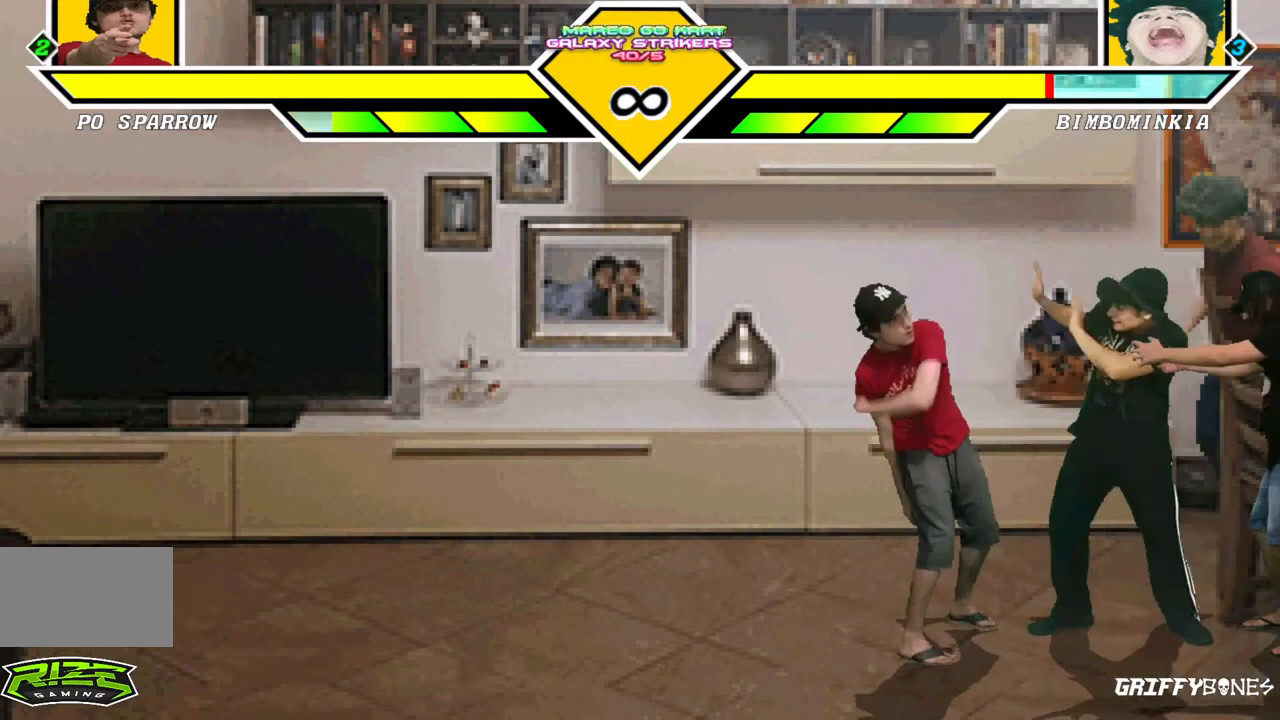
{"dt_ms": 500, "buttons": [], "events": [[483, "DPAD_RIGHT", "up"]]}
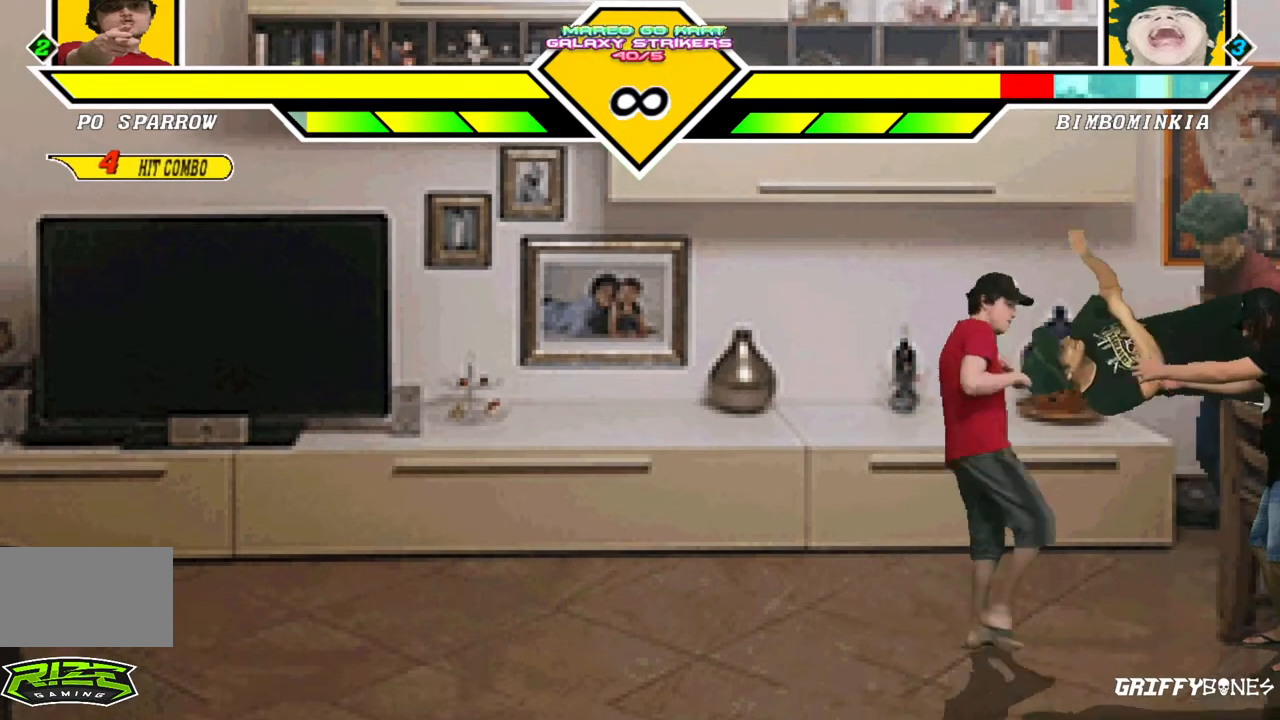
{"dt_ms": 500, "buttons": [], "events": []}
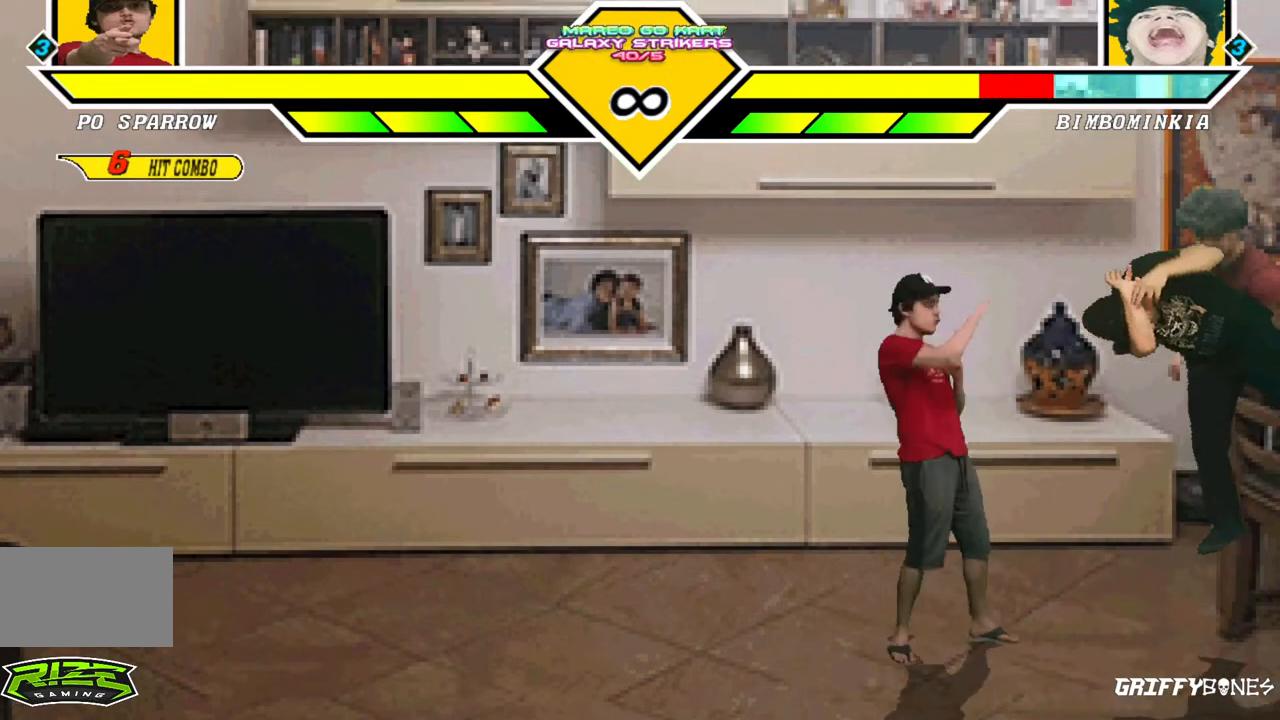
{"dt_ms": 500, "buttons": ["DPAD_RIGHT"], "events": [[50, "DPAD_DOWN", "down"], [117, "DPAD_RIGHT", "down"], [150, "DPAD_DOWN", "up"]]}
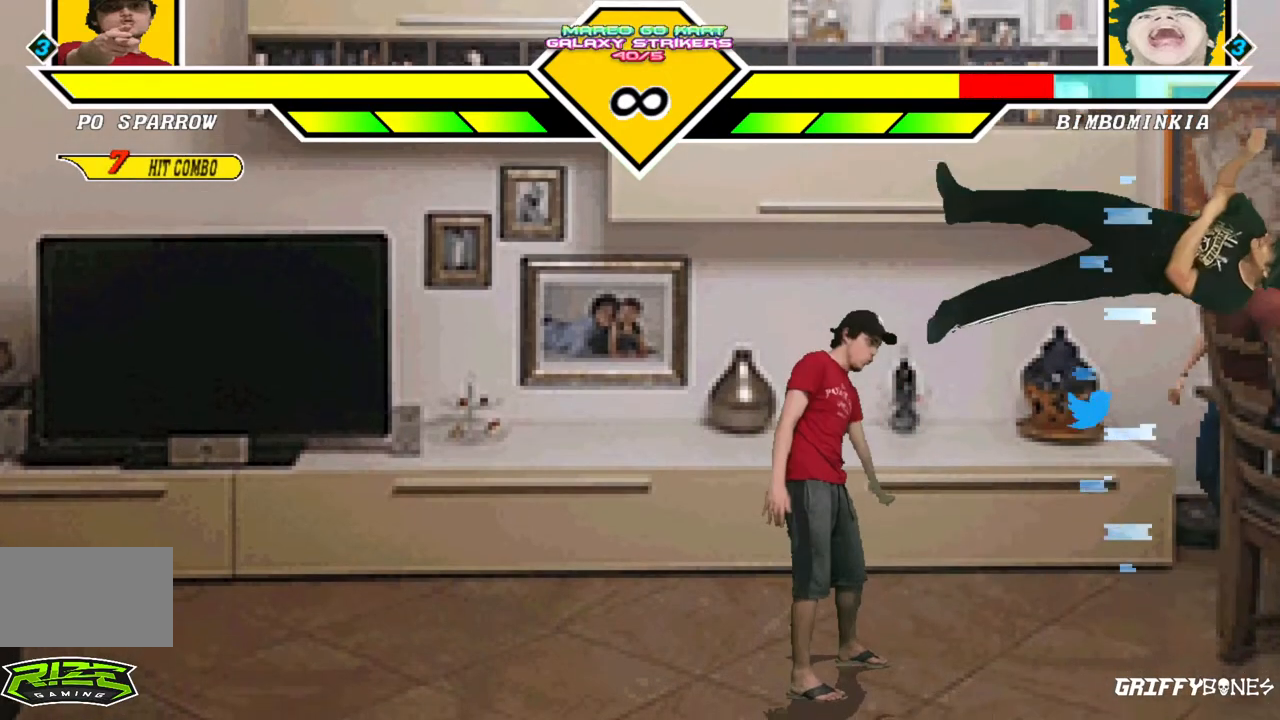
{"dt_ms": 500, "buttons": ["DPAD_RIGHT"], "events": []}
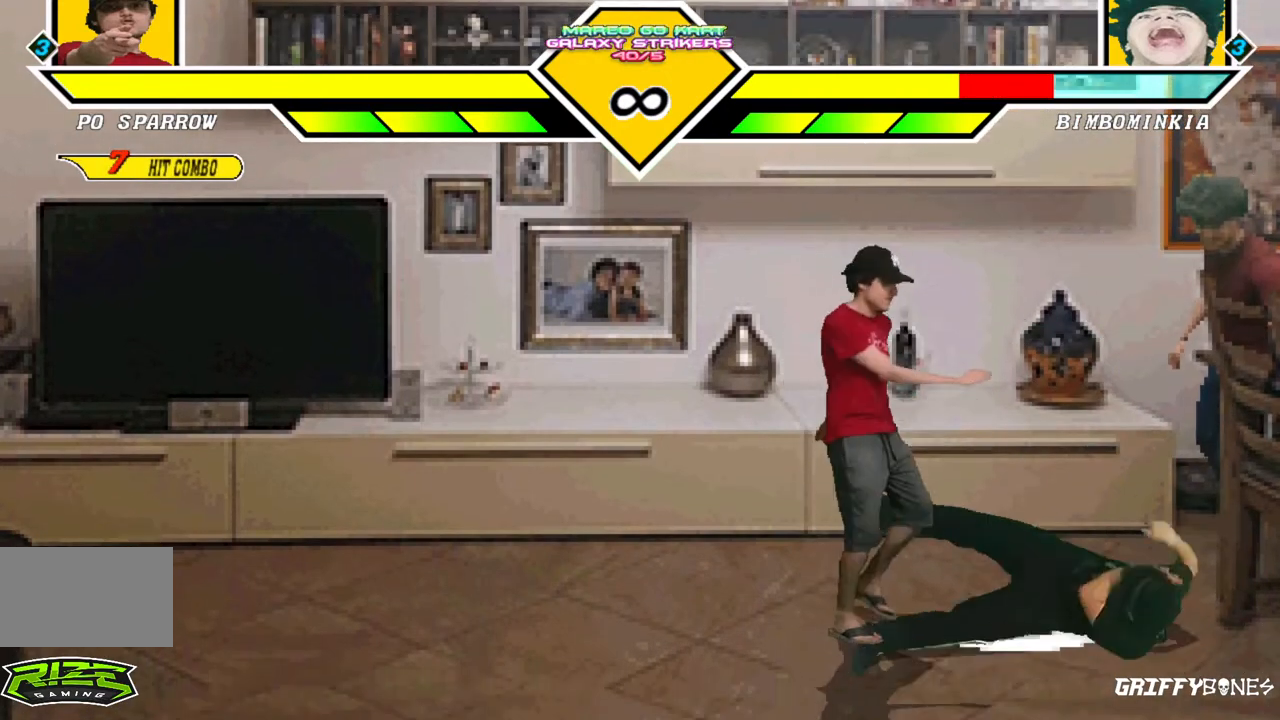
{"dt_ms": 500, "buttons": [], "events": [[100, "DPAD_RIGHT", "up"]]}